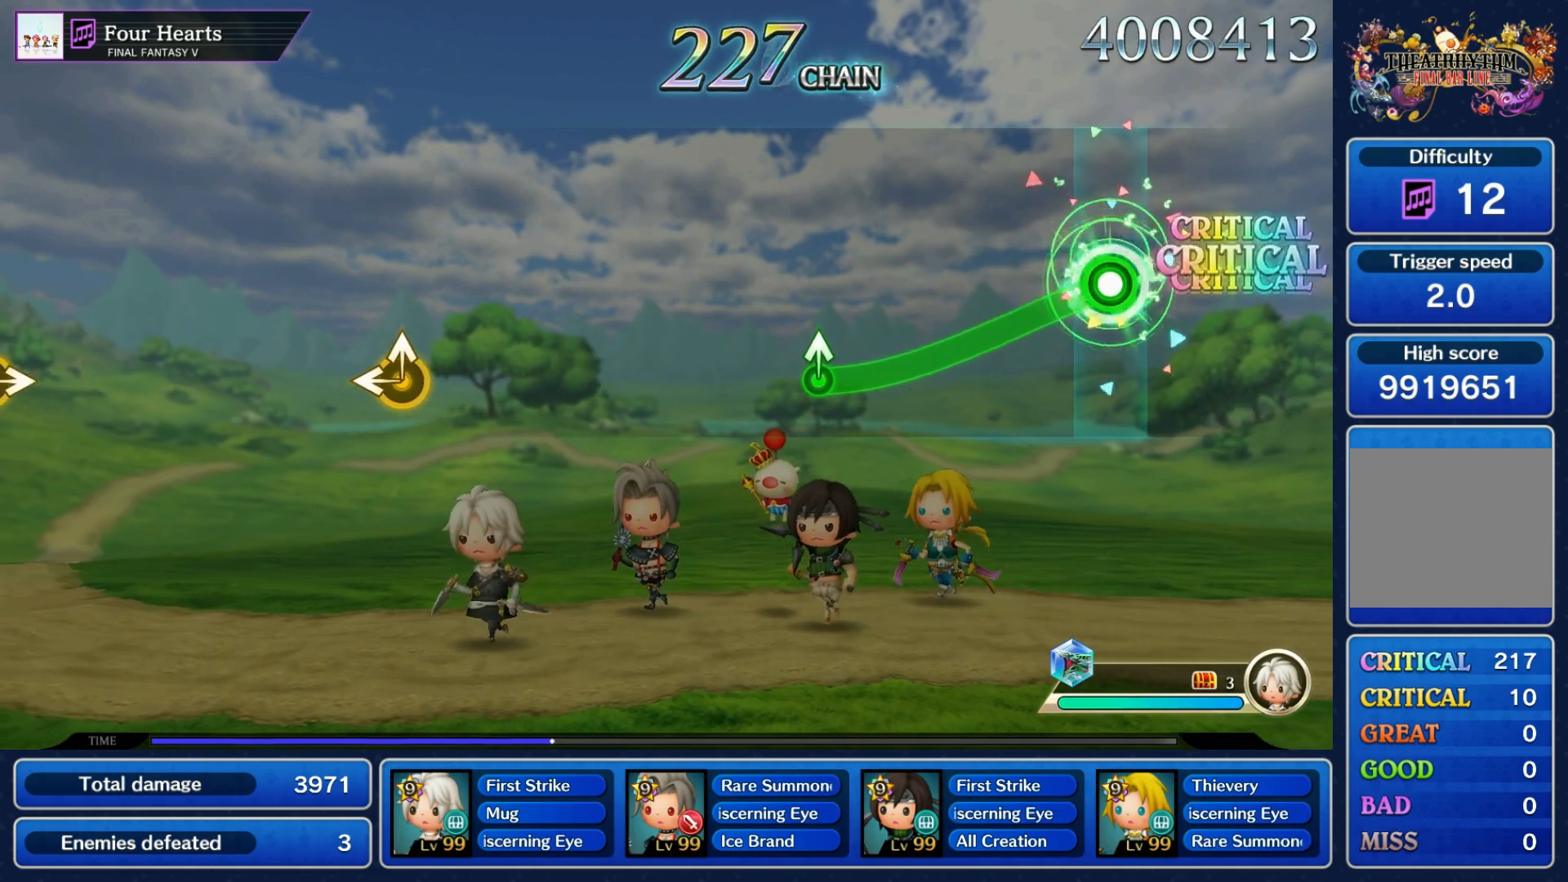
Gameplay with a controller (Nintendo layout); each line is a JSON object with the inputs held at the frame after it (dt_ms = milliseconds from this image to that frame). "events" lists button and stick changes between this image and that frame as [ms after this image, input, new state], when the widget could be followed in between. Not read: L3 R3 SELECT START.
{"dt_ms": 500, "buttons": [], "left_stick": "center", "right_stick": "center", "events": [[317, "left_stick", "center"], [350, "R1", "up"]]}
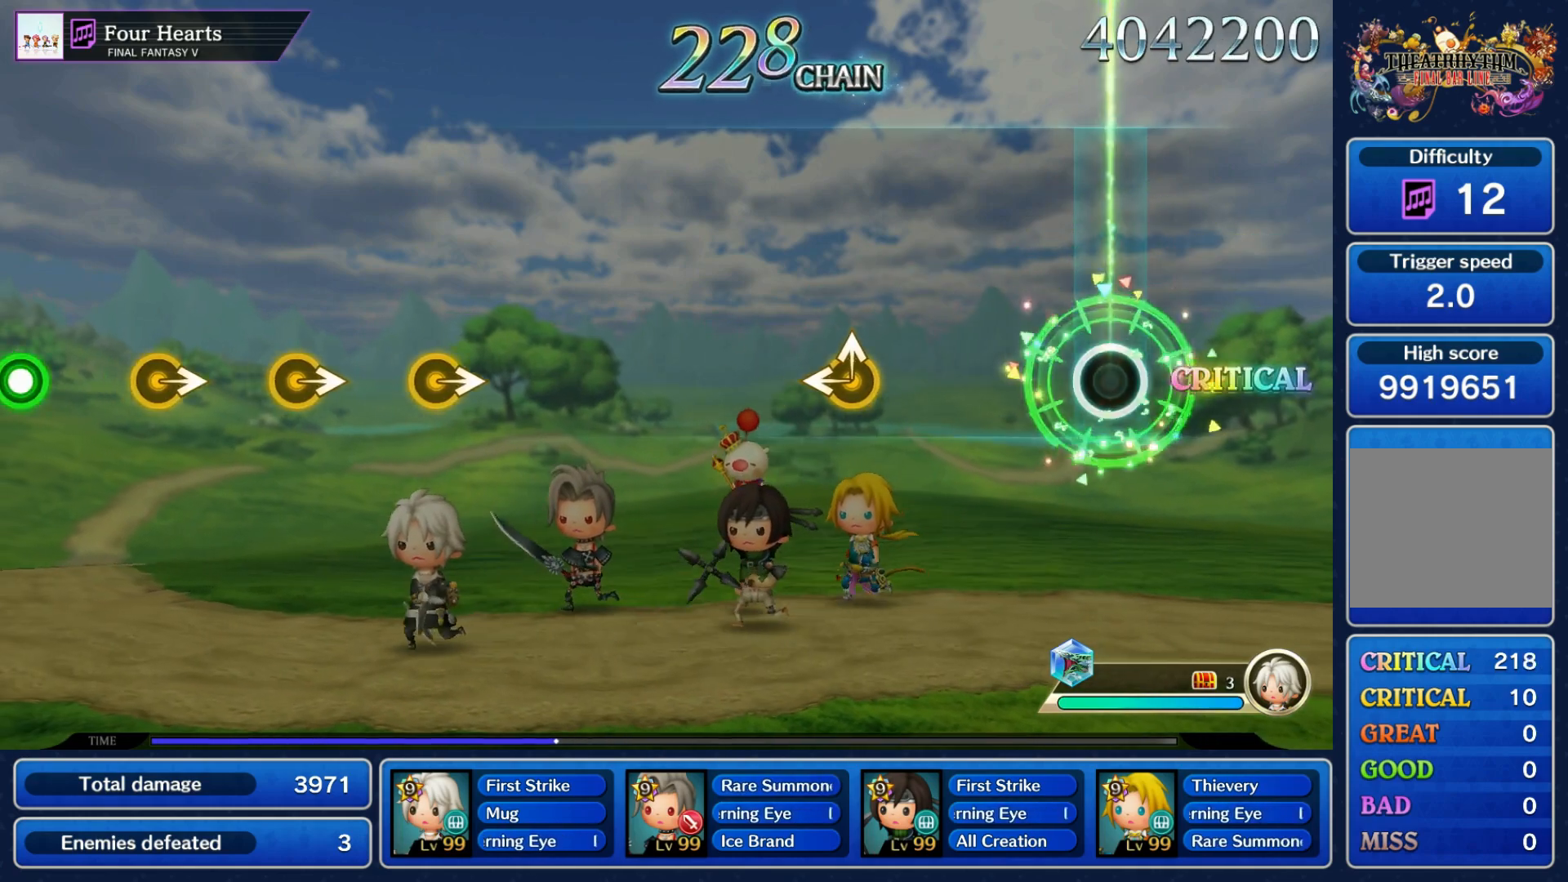
{"dt_ms": 500, "buttons": [], "left_stick": "center", "right_stick": "center"}
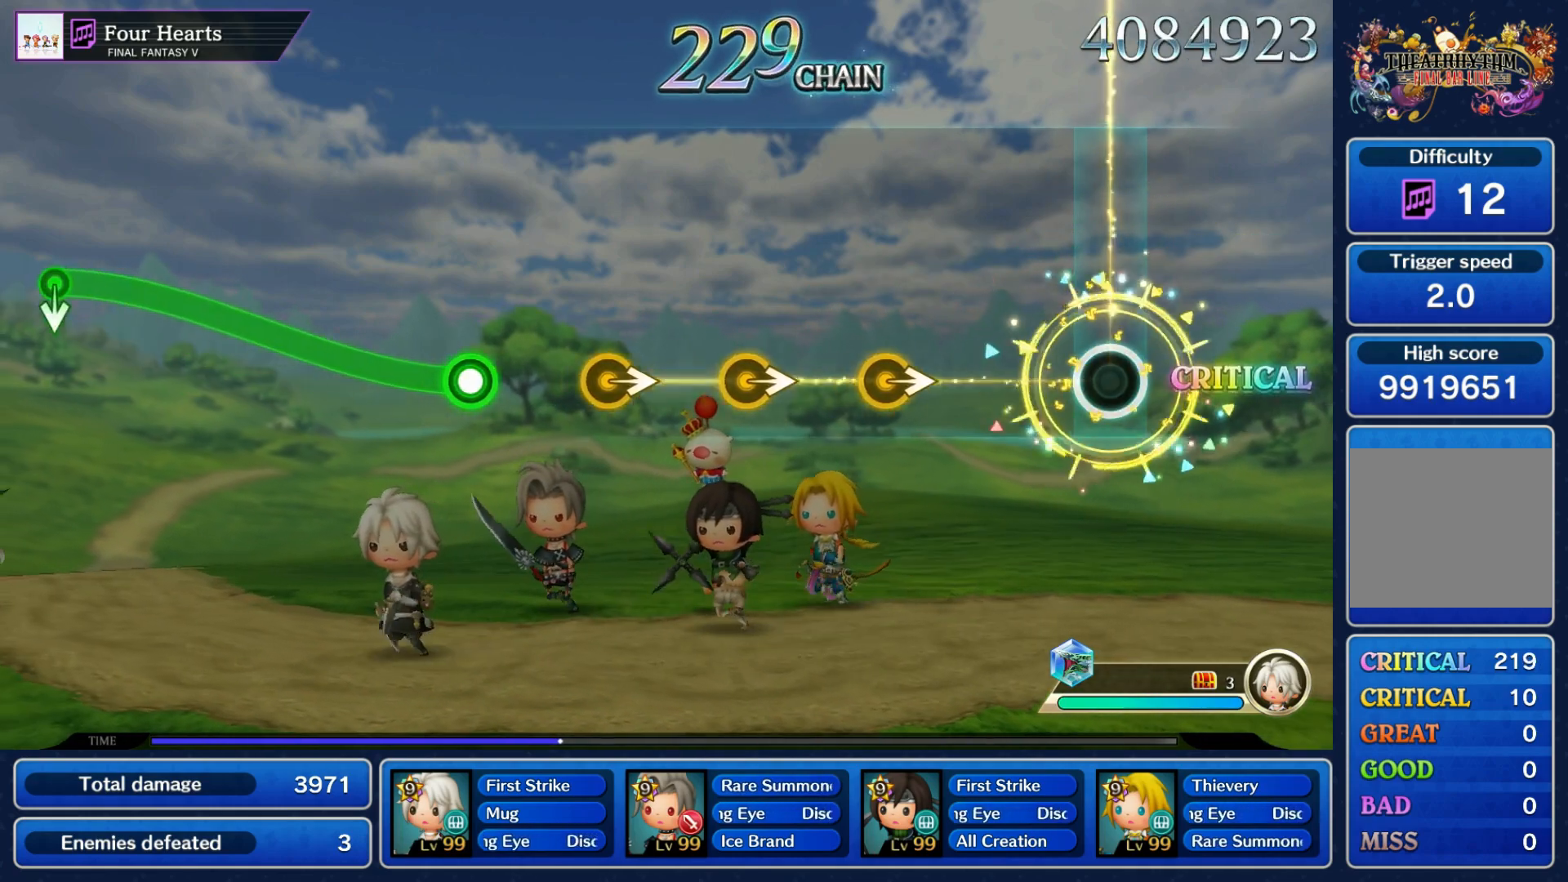
{"dt_ms": 500, "buttons": [], "left_stick": "center", "right_stick": "right", "events": [[250, "left_stick", "right"], [400, "left_stick", "center"], [400, "right_stick", "right"]]}
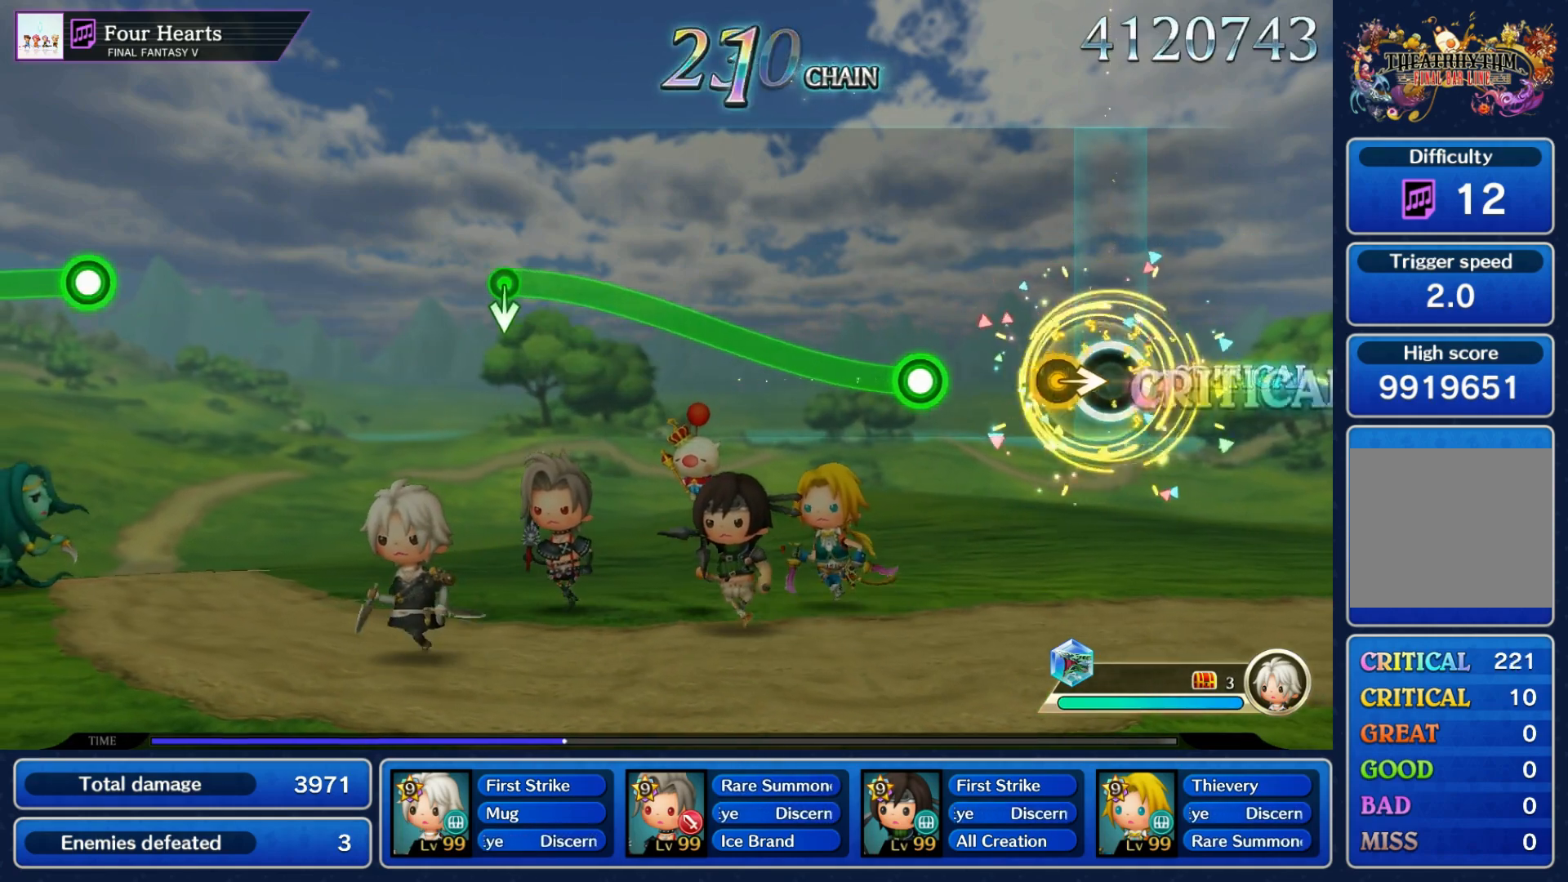
{"dt_ms": 500, "buttons": ["R1"], "left_stick": "center", "right_stick": "center", "events": [[50, "left_stick", "right"], [100, "right_stick", "center"], [150, "left_stick", "center"], [250, "R1", "down"]]}
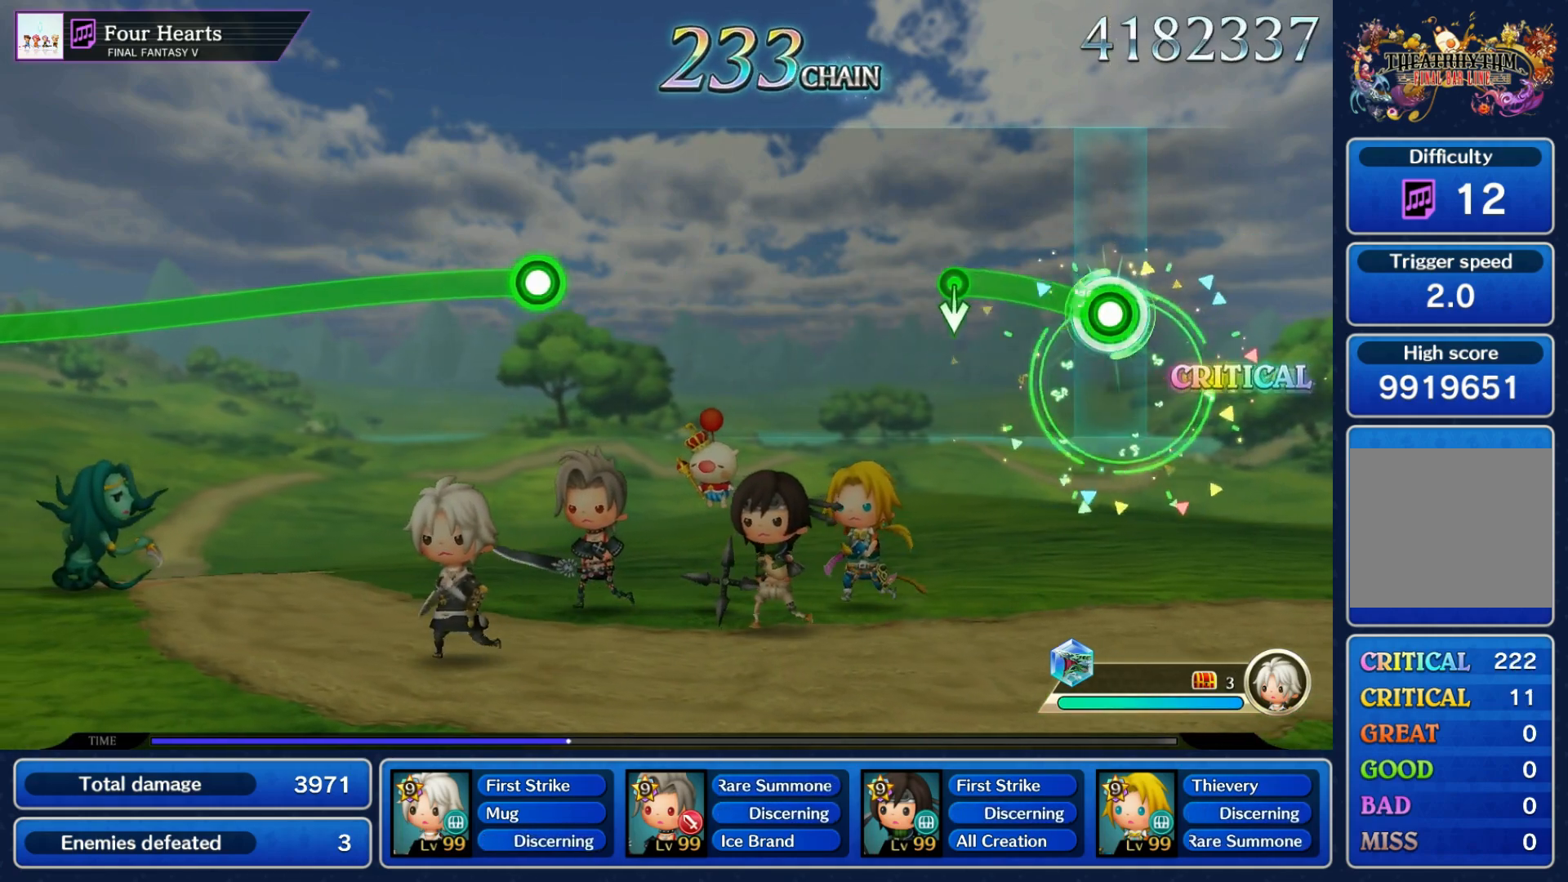
{"dt_ms": 500, "buttons": [], "left_stick": "center", "right_stick": "center", "events": [[200, "left_stick", "down"], [217, "R1", "up"], [317, "left_stick", "center"]]}
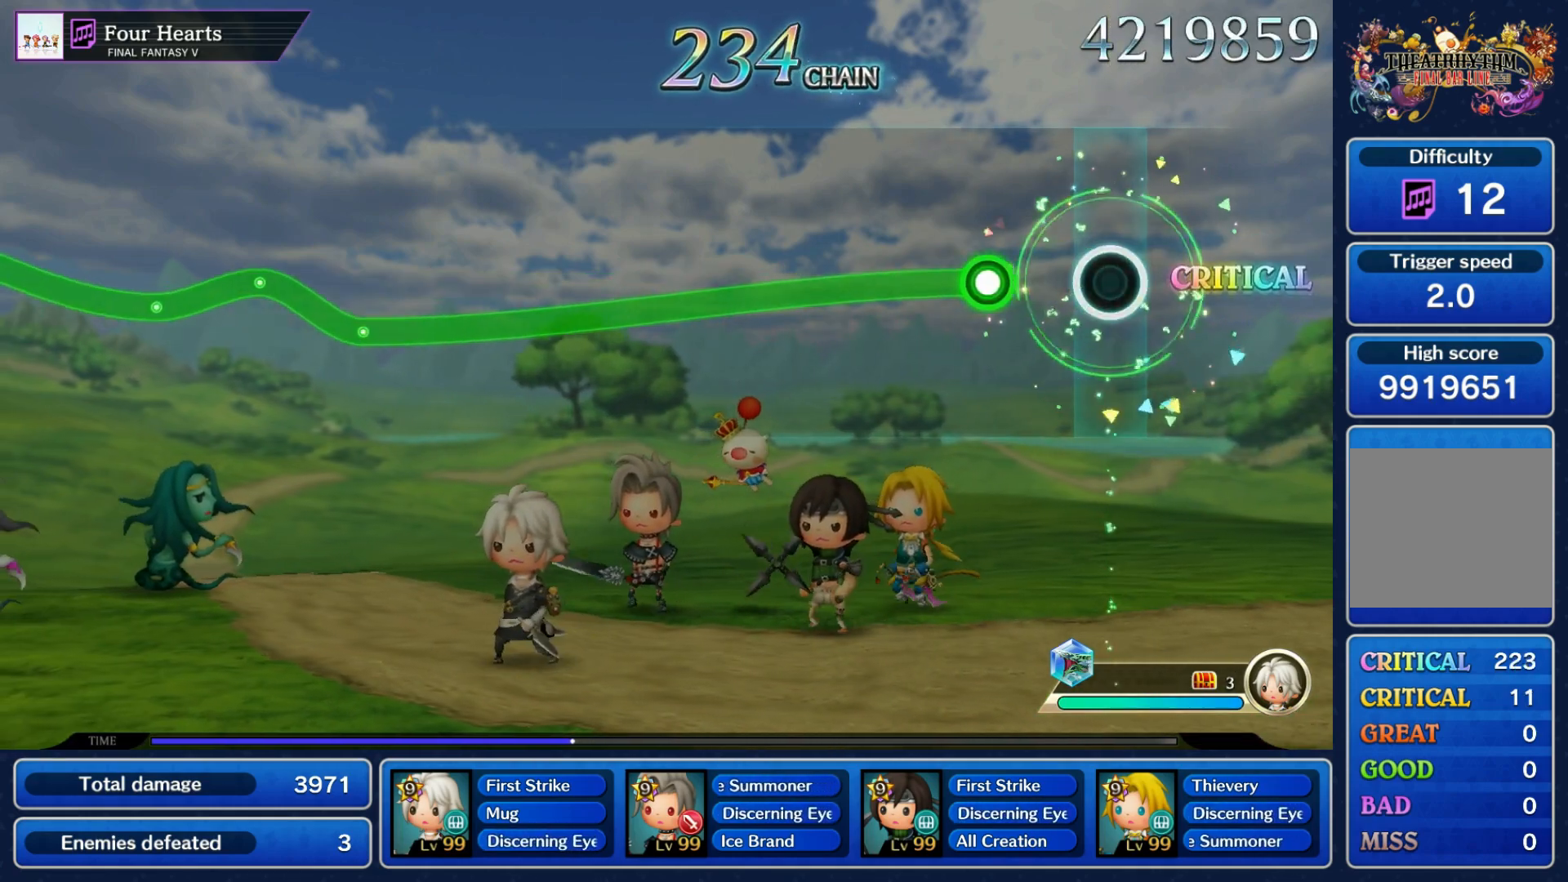
{"dt_ms": 500, "buttons": ["R1"], "left_stick": "down", "right_stick": "center", "events": [[133, "left_stick", "down"], [150, "R1", "down"]]}
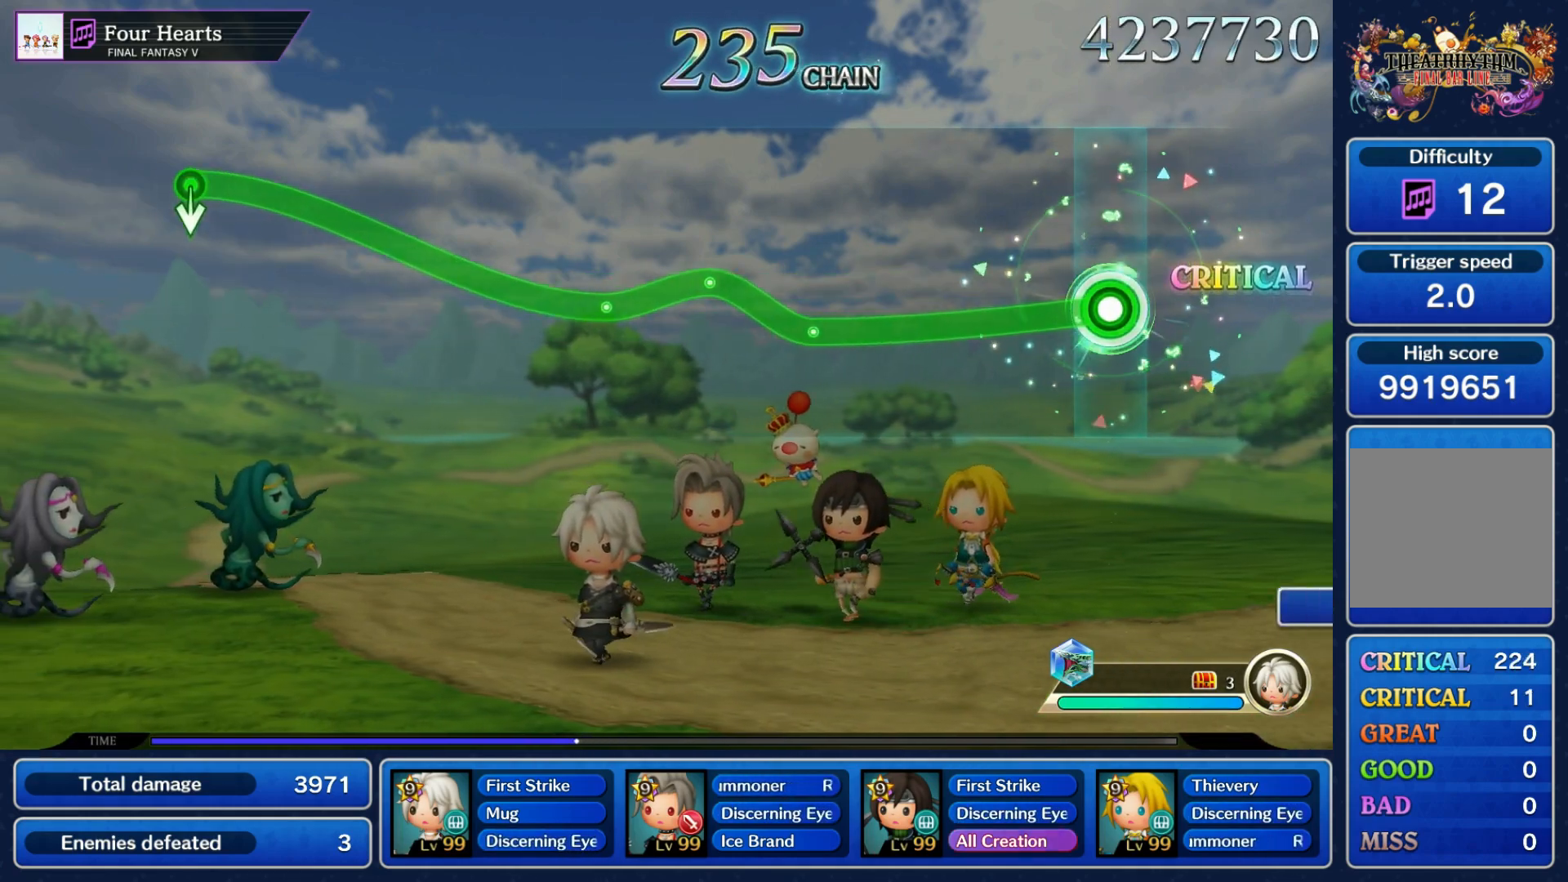
{"dt_ms": 500, "buttons": ["R1"], "left_stick": "down", "right_stick": "center"}
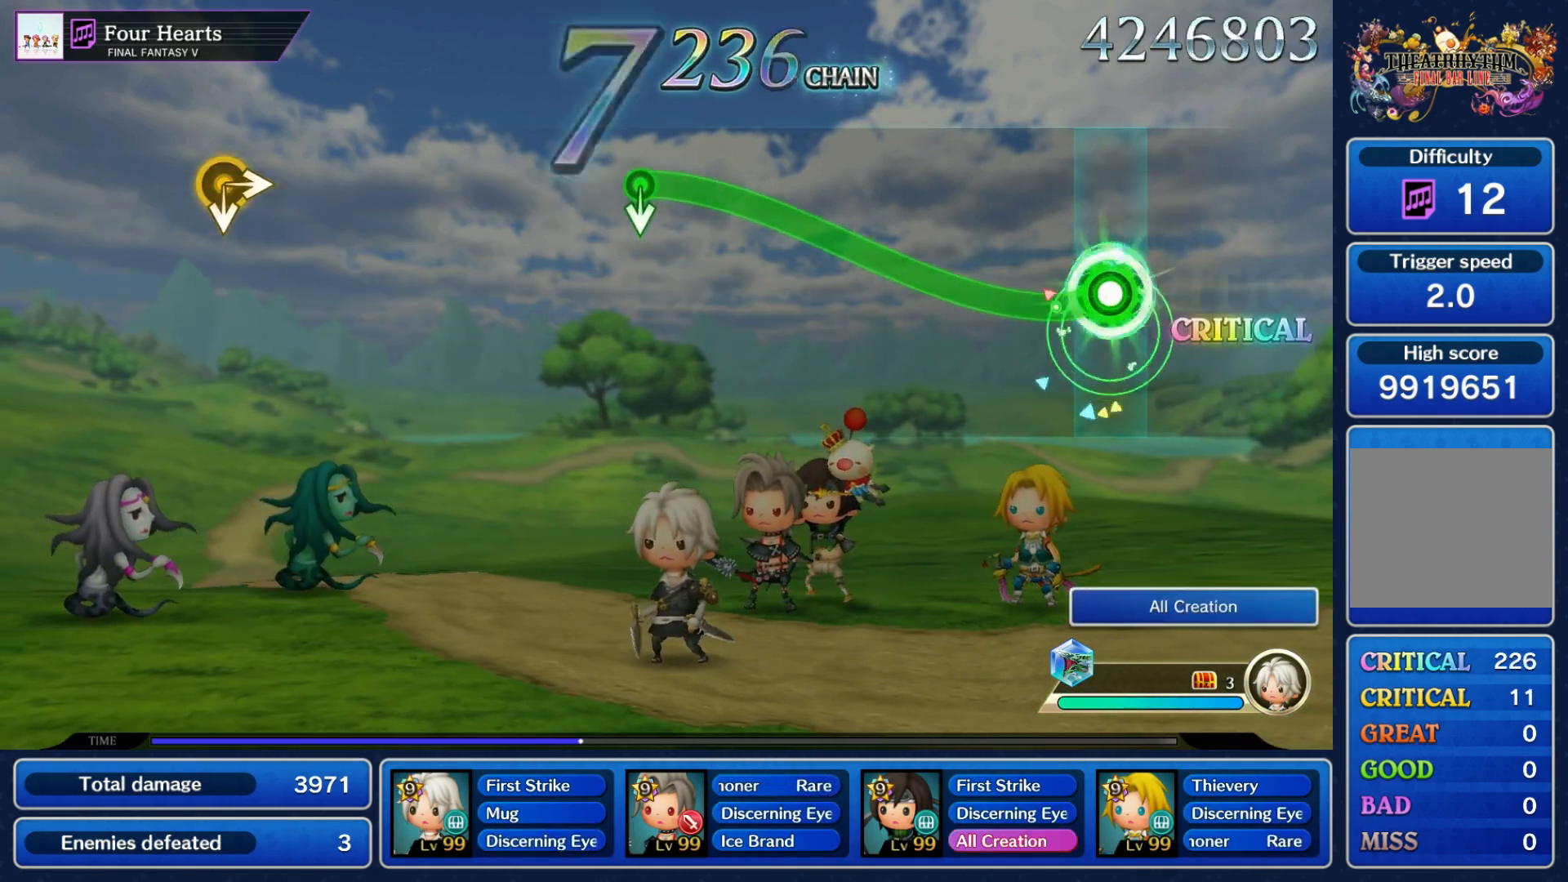
{"dt_ms": 1000, "buttons": [], "left_stick": "down", "right_stick": "right"}
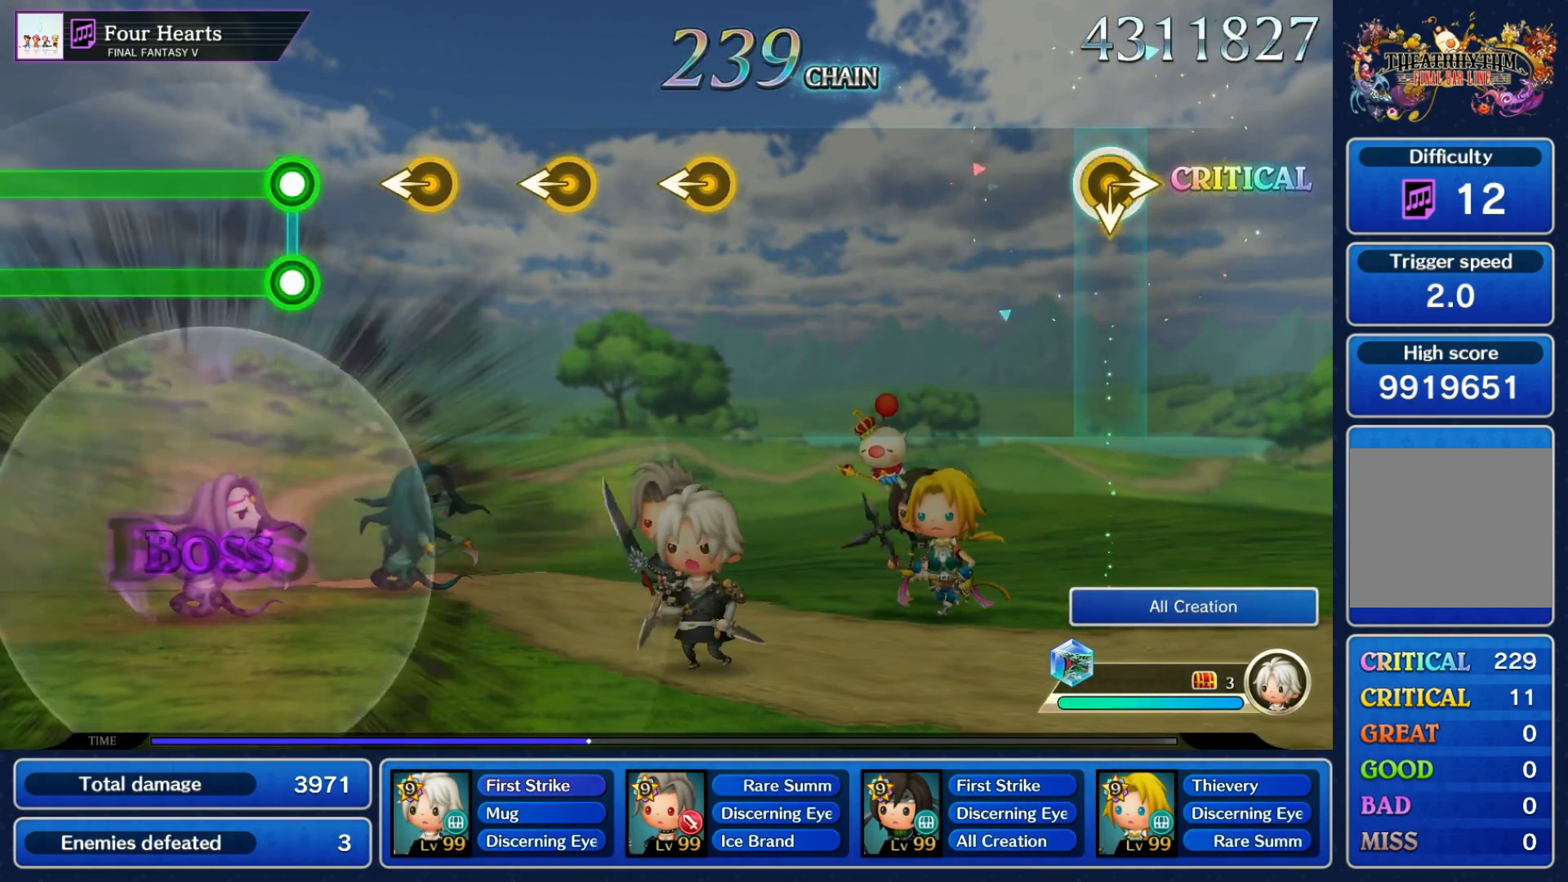
{"dt_ms": 1000, "buttons": ["L1", "R1"], "left_stick": "center", "right_stick": "center"}
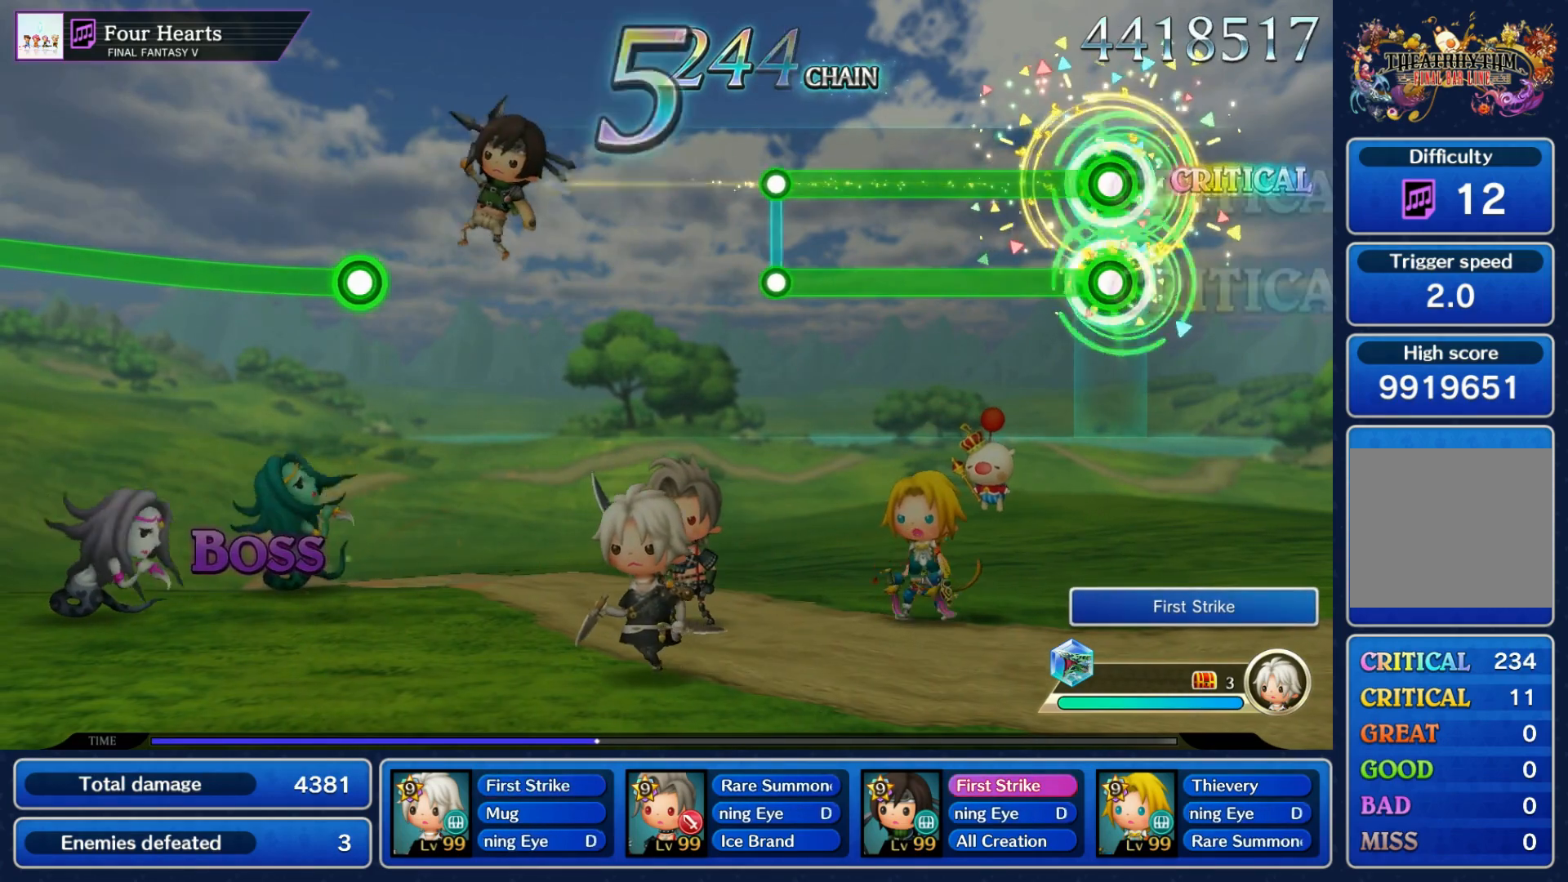
{"dt_ms": 500, "buttons": [], "left_stick": "center", "right_stick": "center", "events": [[400, "L1", "up"], [400, "R1", "up"]]}